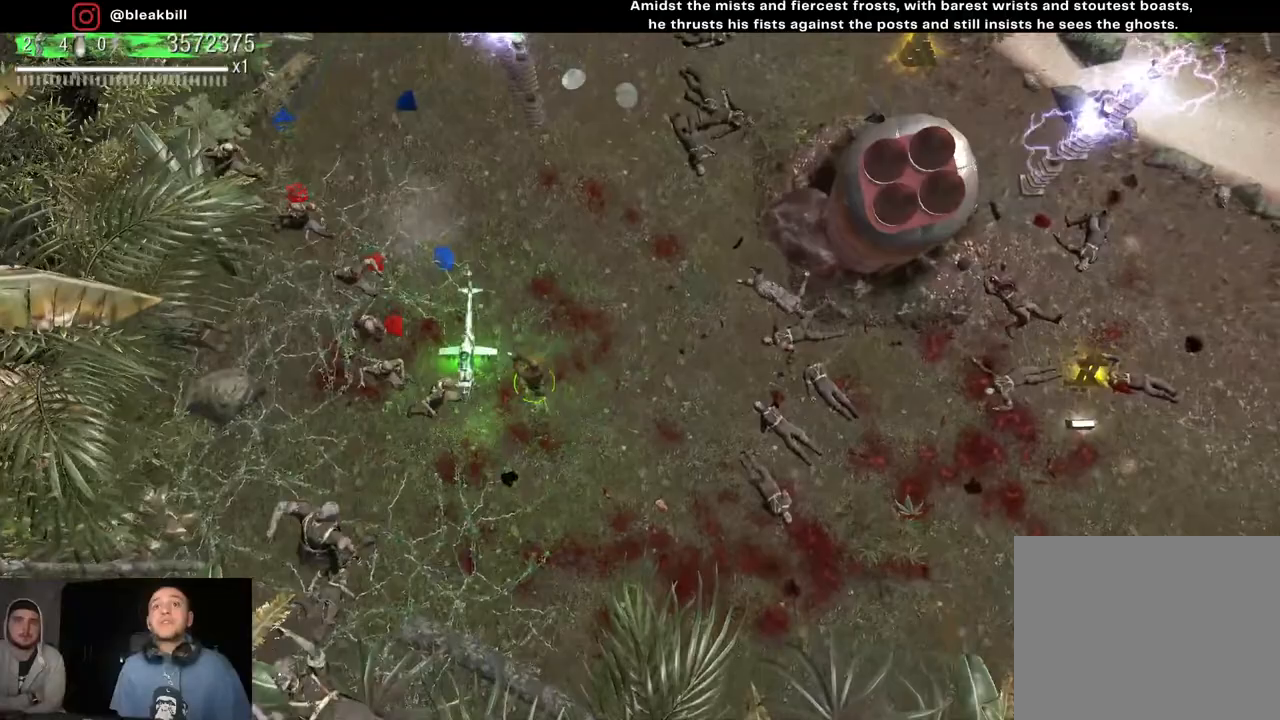
Gameplay with a controller (PlayStation layout); each line is a JSON object with the inputs held at the frame after it. "events" lists button and stick changes between this image and that frame as [ms after this image, input, new state], when the widget could be followed in between.
{"buttons": [], "left_stick": "up-left", "right_stick": "left", "events": [[317, "left_stick", "up-left"], [333, "right_stick", "up-left"], [483, "right_stick", "left"]]}
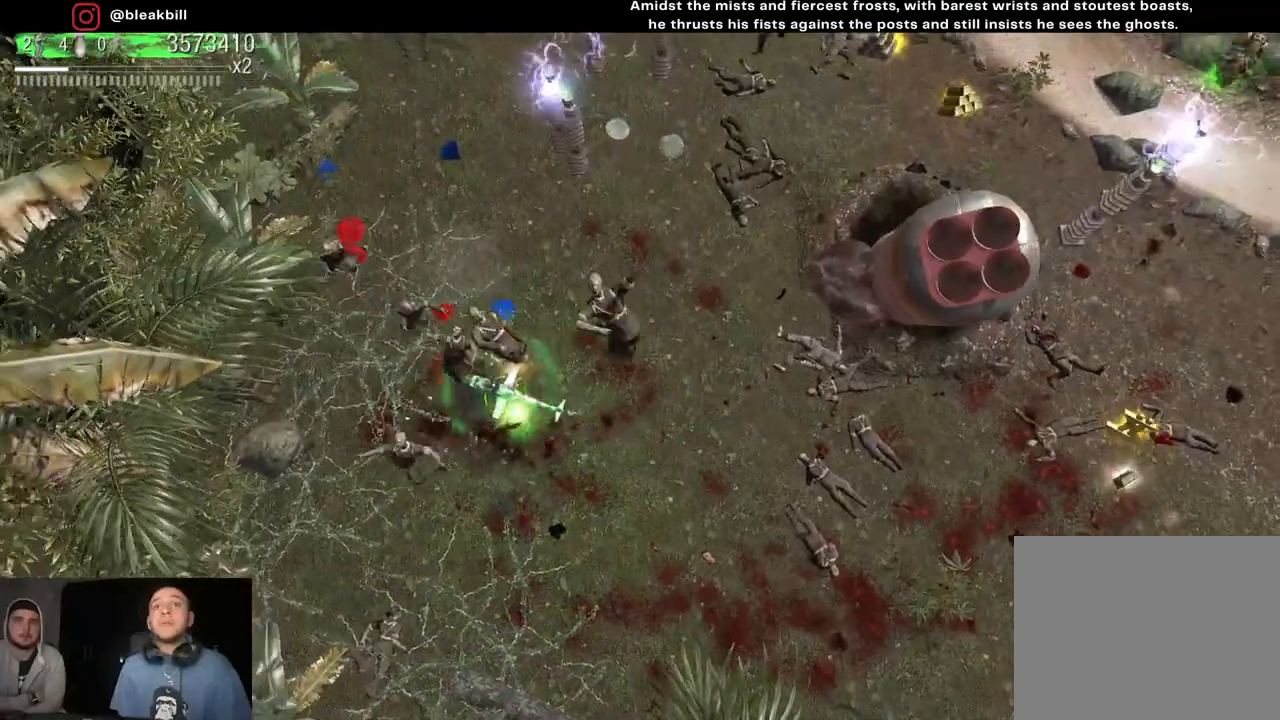
{"buttons": [], "left_stick": "up", "right_stick": "left", "events": [[83, "left_stick", "up-right"], [150, "left_stick", "down-right"], [300, "left_stick", "up-left"], [417, "left_stick", "up"]]}
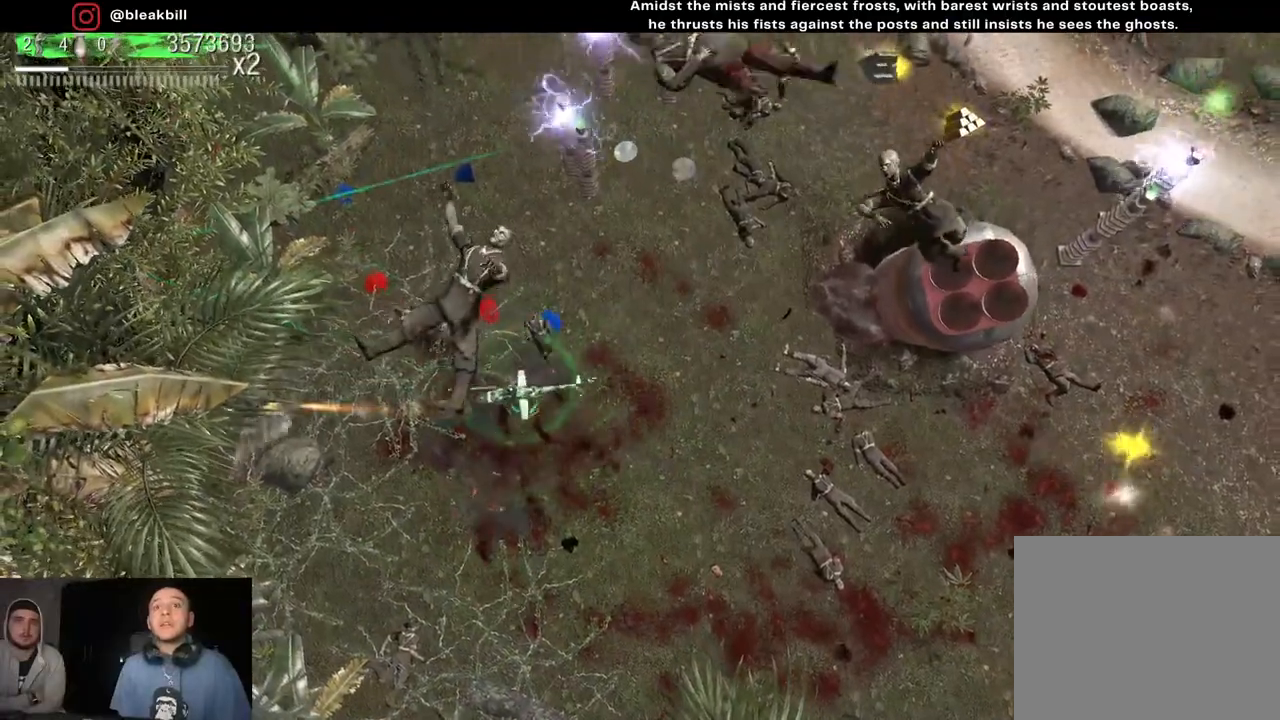
{"buttons": [], "left_stick": "up-left", "right_stick": "left", "events": [[450, "left_stick", "up-left"]]}
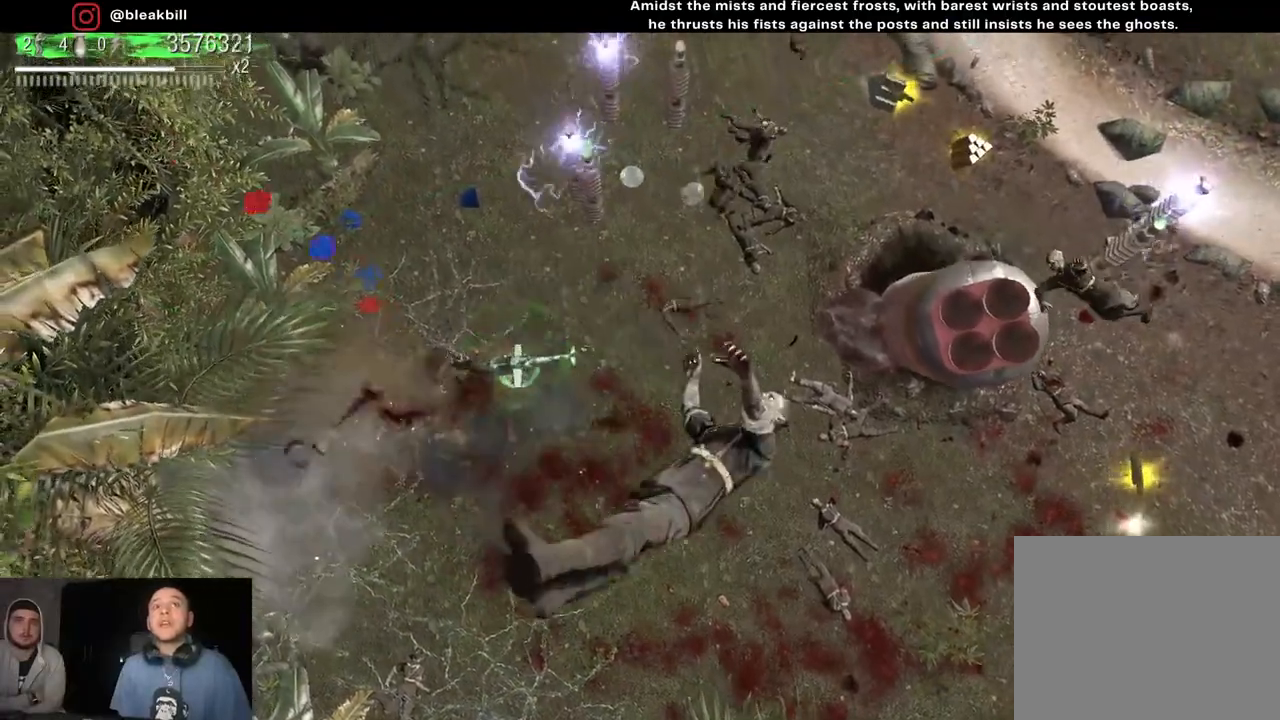
{"buttons": [], "left_stick": "left", "right_stick": "left", "events": [[83, "left_stick", "left"]]}
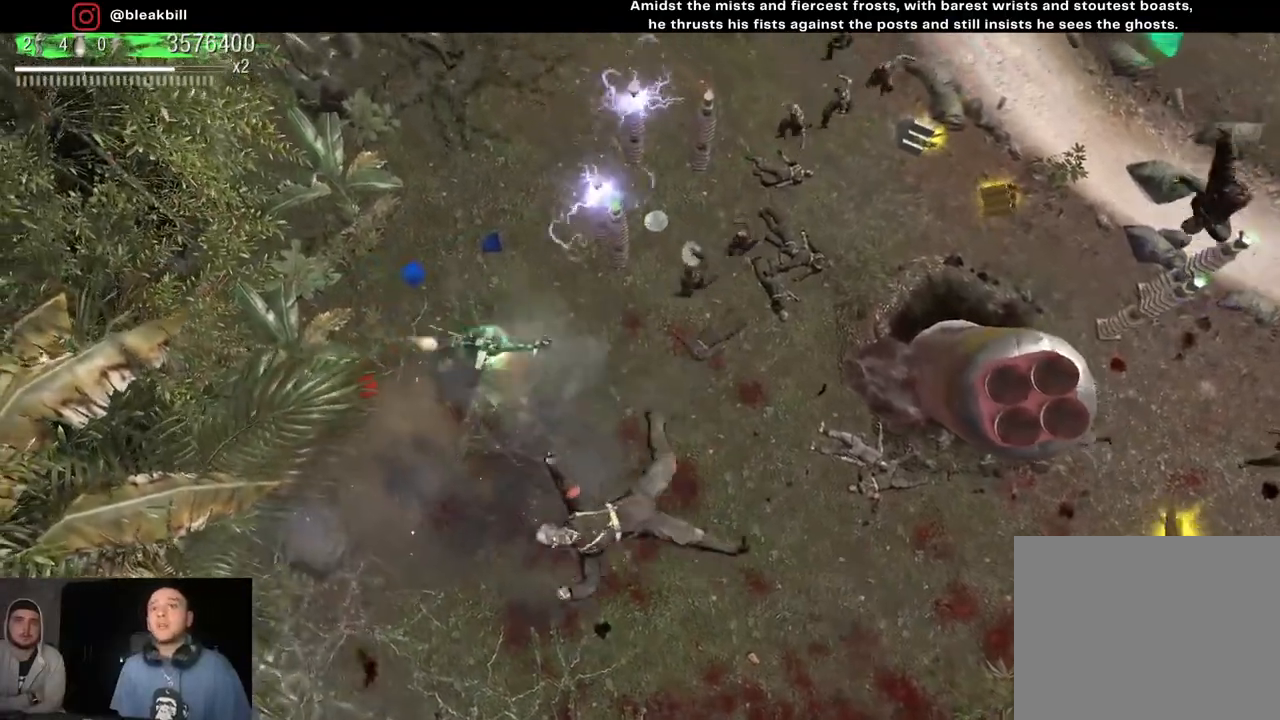
{"buttons": [], "left_stick": "down-right", "right_stick": "center", "events": [[217, "left_stick", "down-left"], [383, "left_stick", "down-right"], [400, "right_stick", "center"]]}
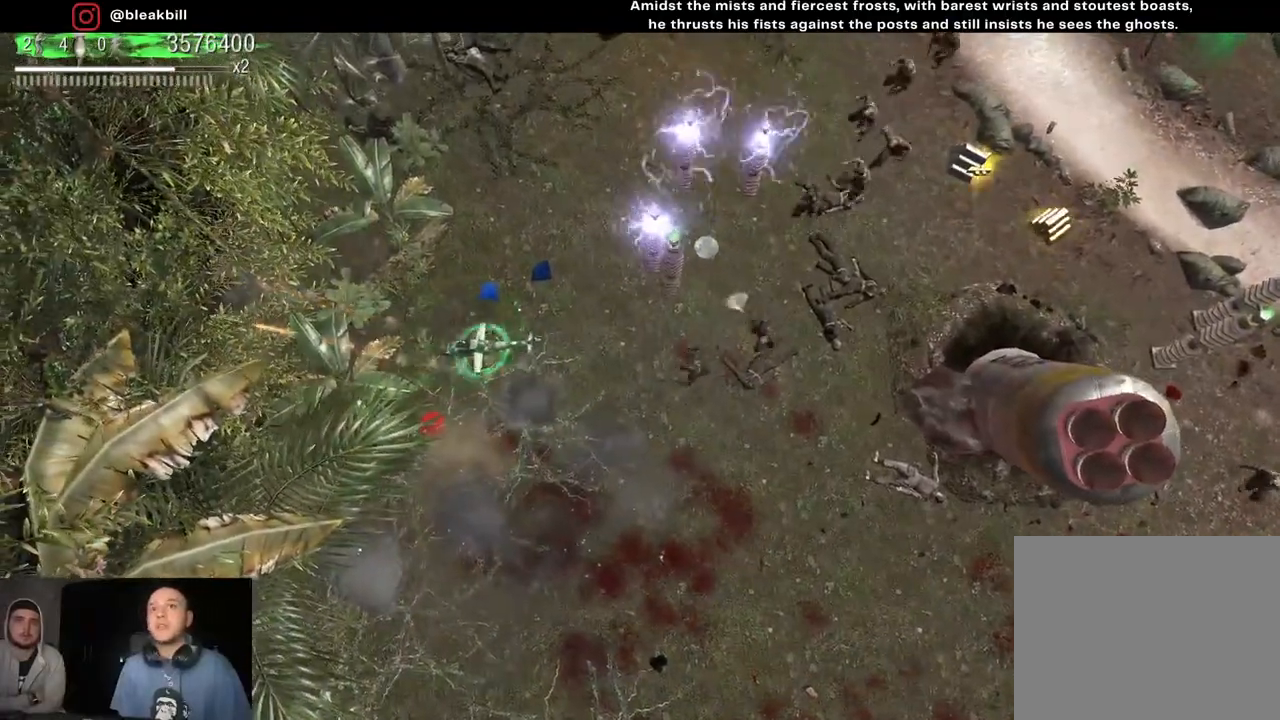
{"buttons": [], "left_stick": "up-left", "right_stick": "center", "events": [[167, "left_stick", "down"], [267, "left_stick", "down-left"], [433, "left_stick", "up-left"]]}
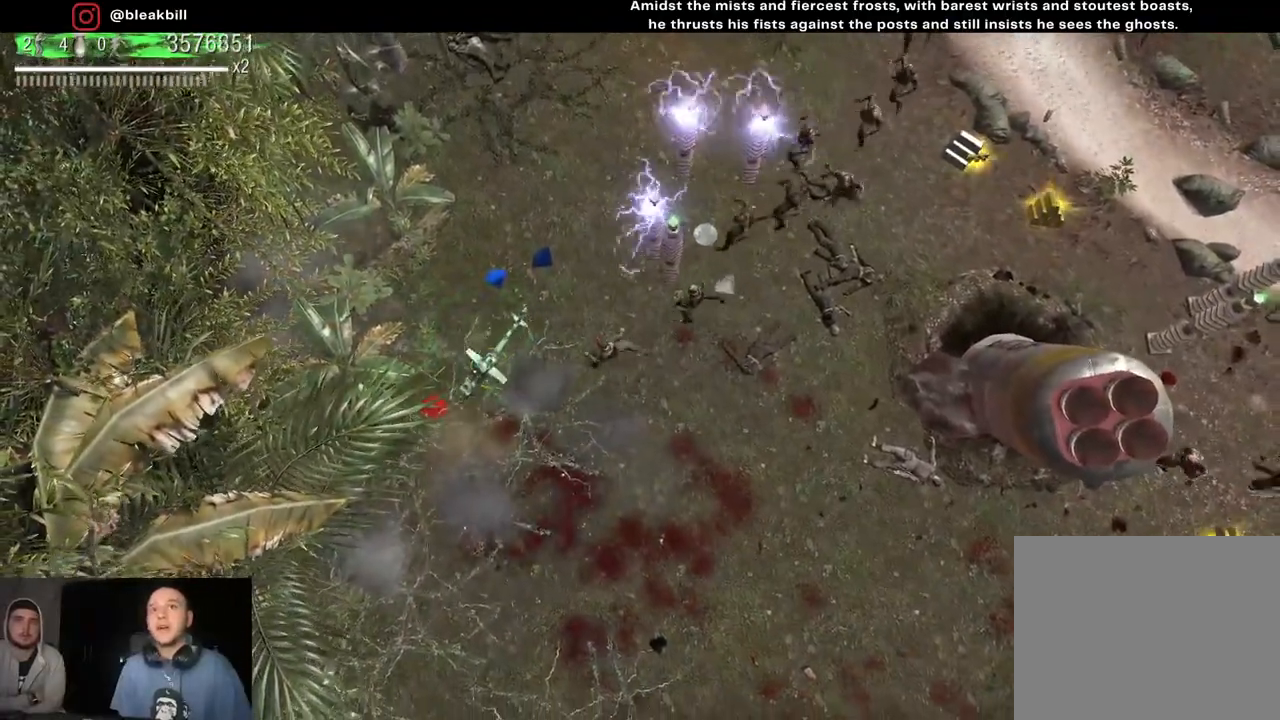
{"buttons": [], "left_stick": "up", "right_stick": "center", "events": [[33, "left_stick", "up"]]}
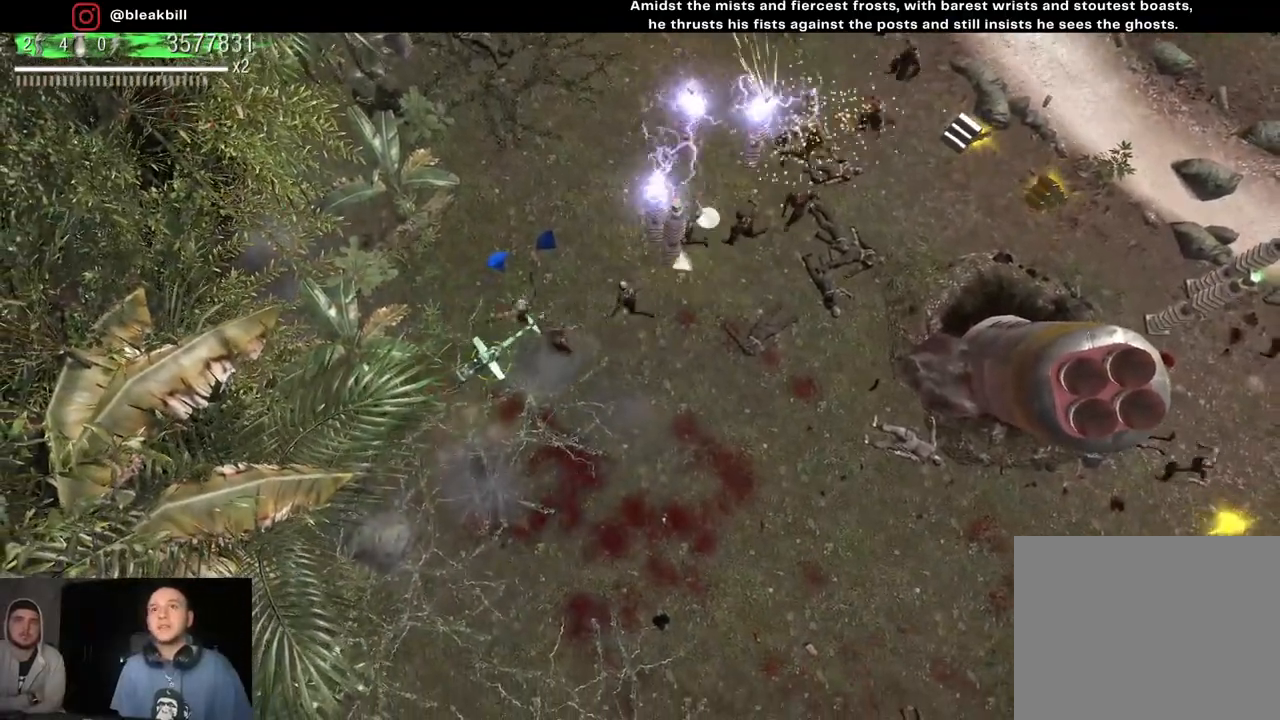
{"buttons": [], "left_stick": "up", "right_stick": "center", "events": []}
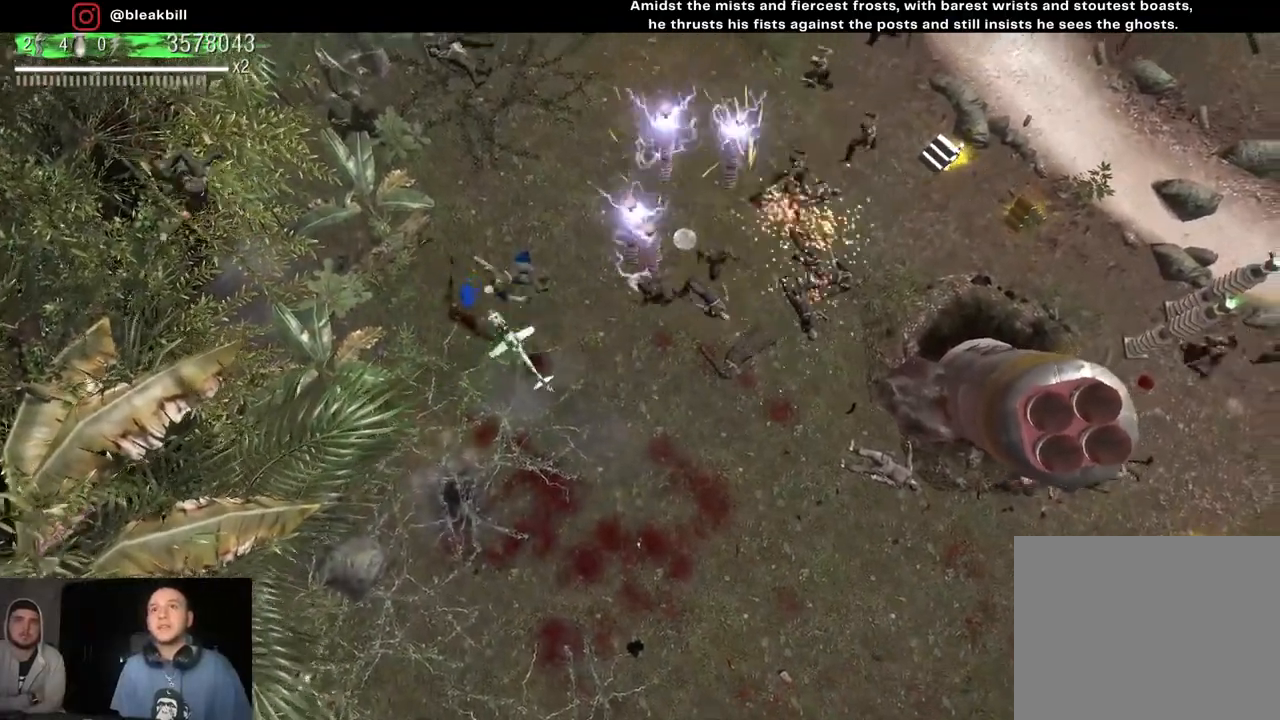
{"buttons": [], "left_stick": "down-right", "right_stick": "center", "events": [[50, "left_stick", "up-right"], [267, "left_stick", "down-right"]]}
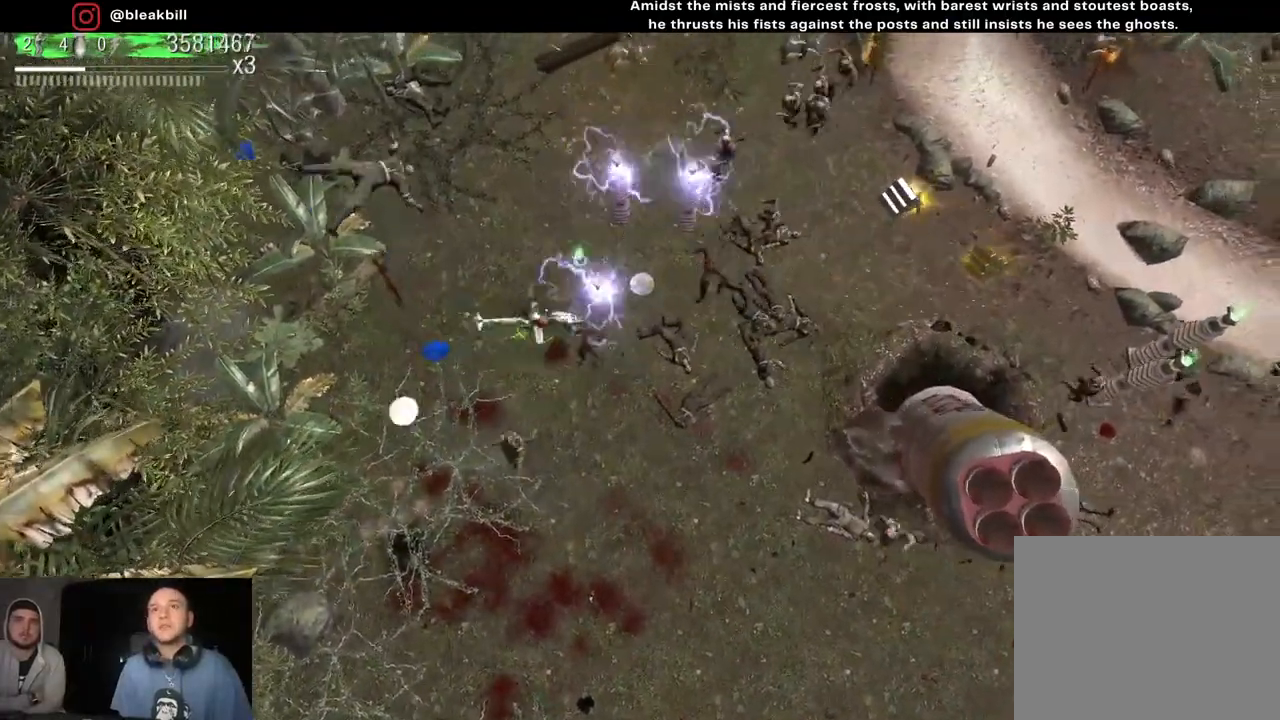
{"buttons": [], "left_stick": "left", "right_stick": "up-left", "events": [[267, "left_stick", "down-left"], [333, "left_stick", "left"], [333, "right_stick", "left"], [433, "right_stick", "up-left"]]}
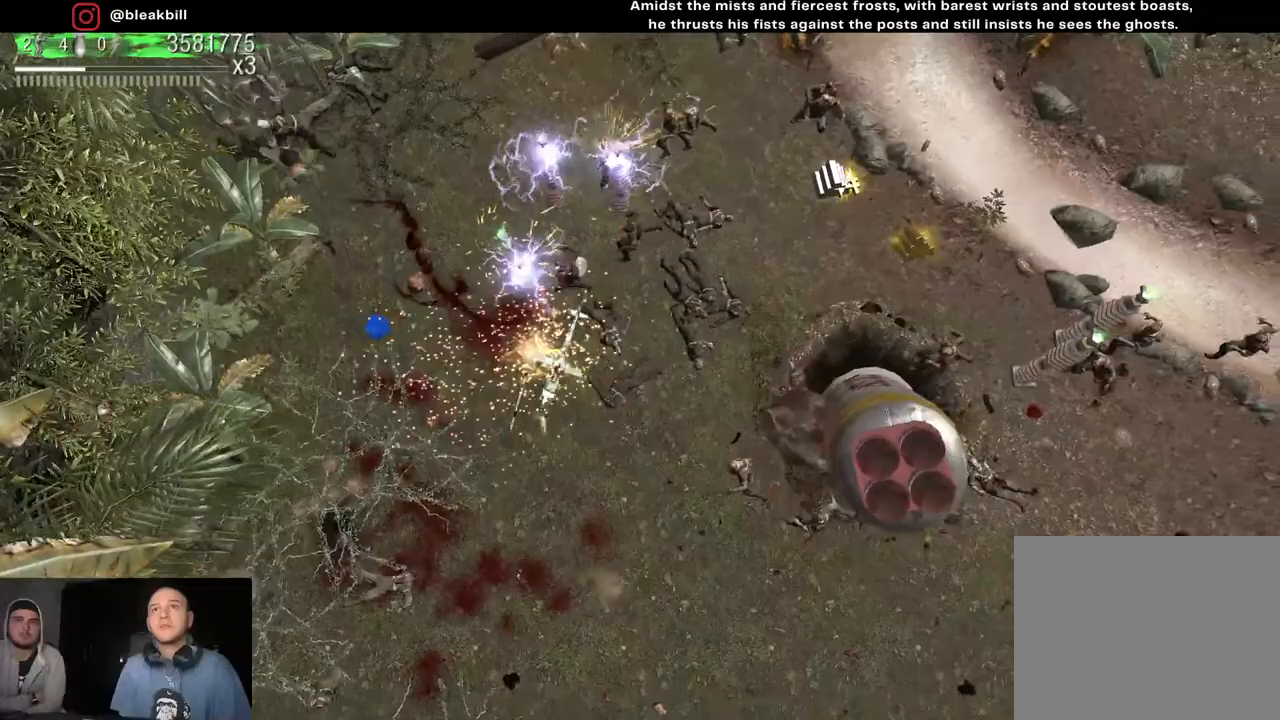
{"buttons": [], "left_stick": "up-left", "right_stick": "up-left", "events": [[83, "left_stick", "up-left"]]}
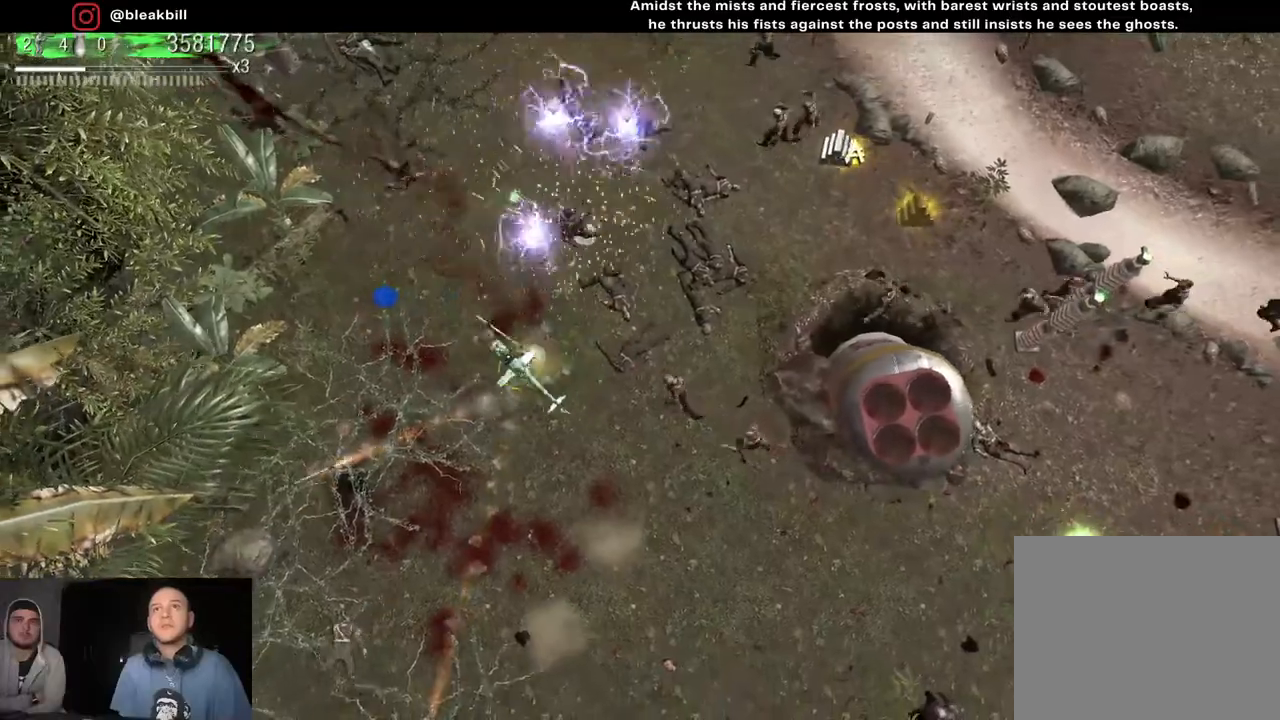
{"buttons": [], "left_stick": "down-left", "right_stick": "up-left", "events": [[317, "left_stick", "left"], [483, "left_stick", "down-left"]]}
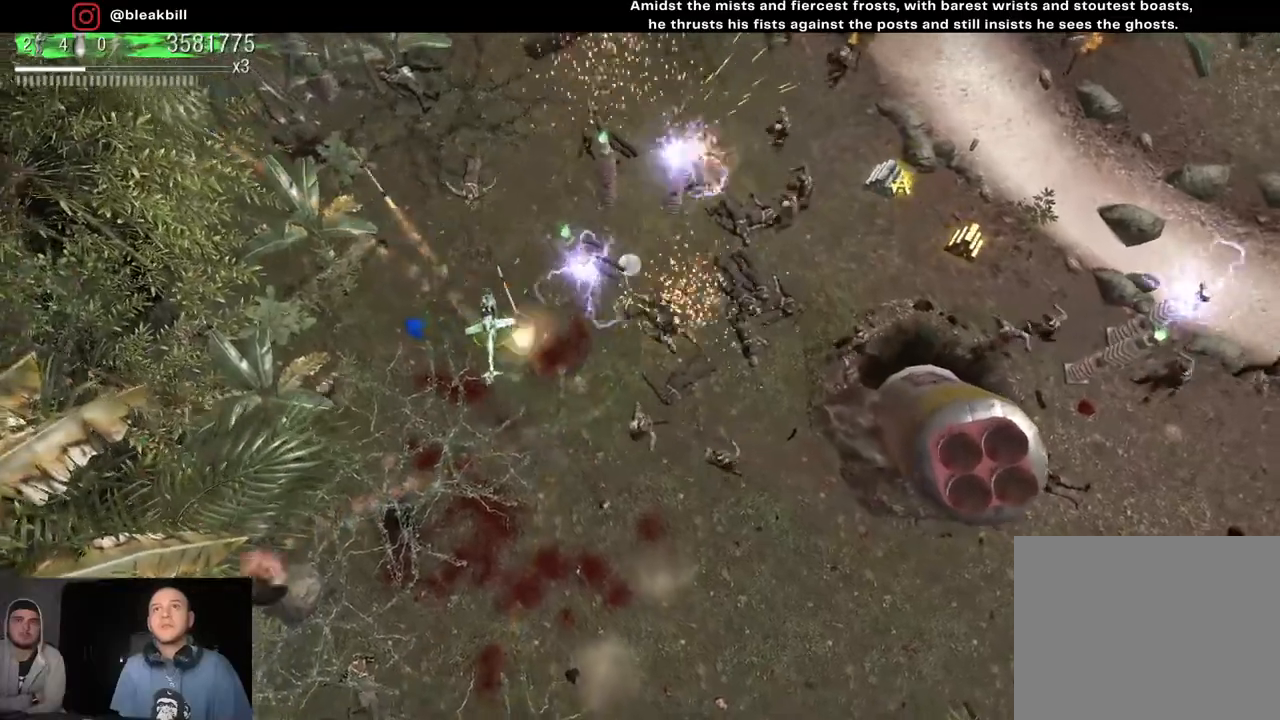
{"buttons": [], "left_stick": "down-right", "right_stick": "up-left", "events": [[250, "left_stick", "down"], [367, "left_stick", "down-right"]]}
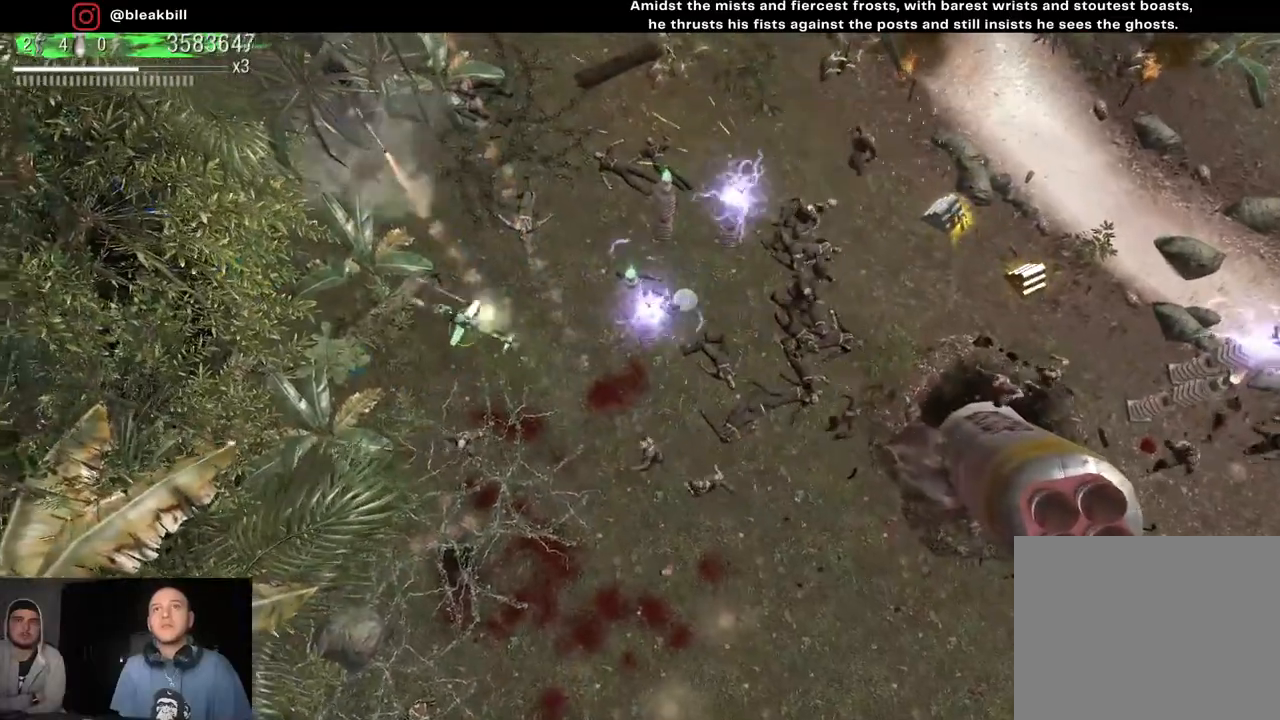
{"buttons": [], "left_stick": "right", "right_stick": "down", "events": [[333, "right_stick", "down-left"], [367, "left_stick", "right"], [483, "right_stick", "down"]]}
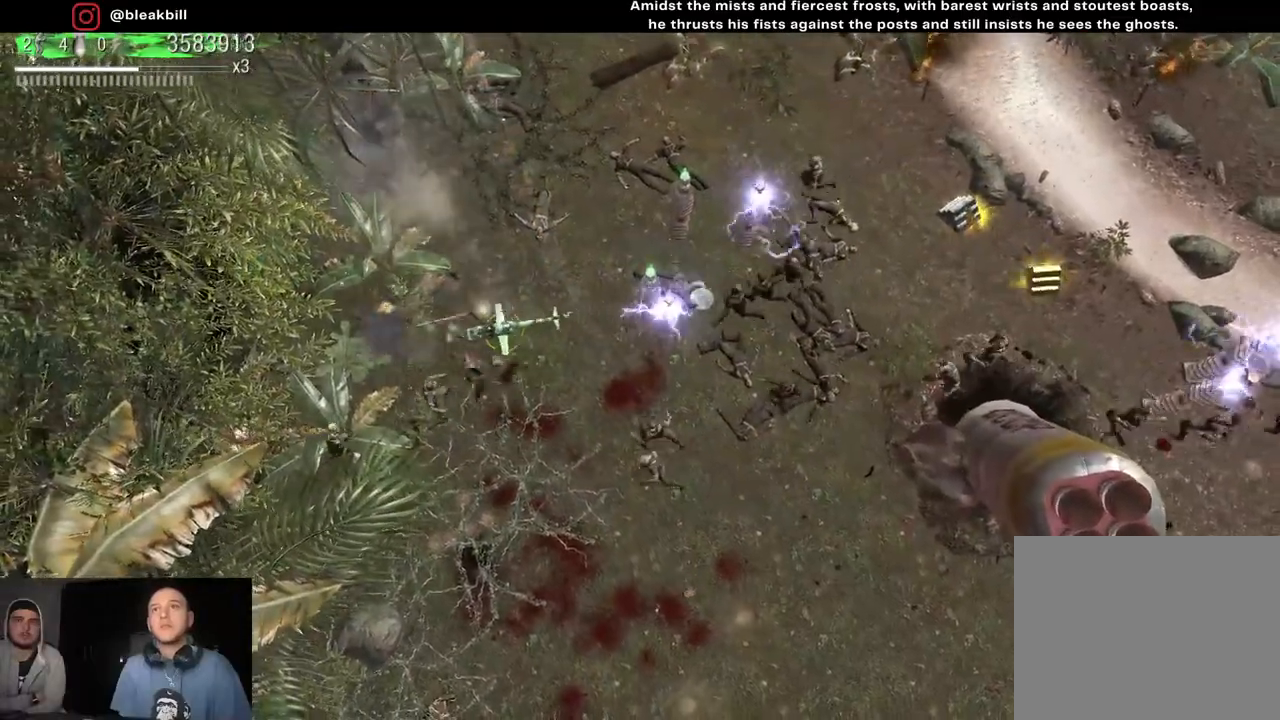
{"buttons": [], "left_stick": "right", "right_stick": "down-right", "events": [[100, "right_stick", "down-right"]]}
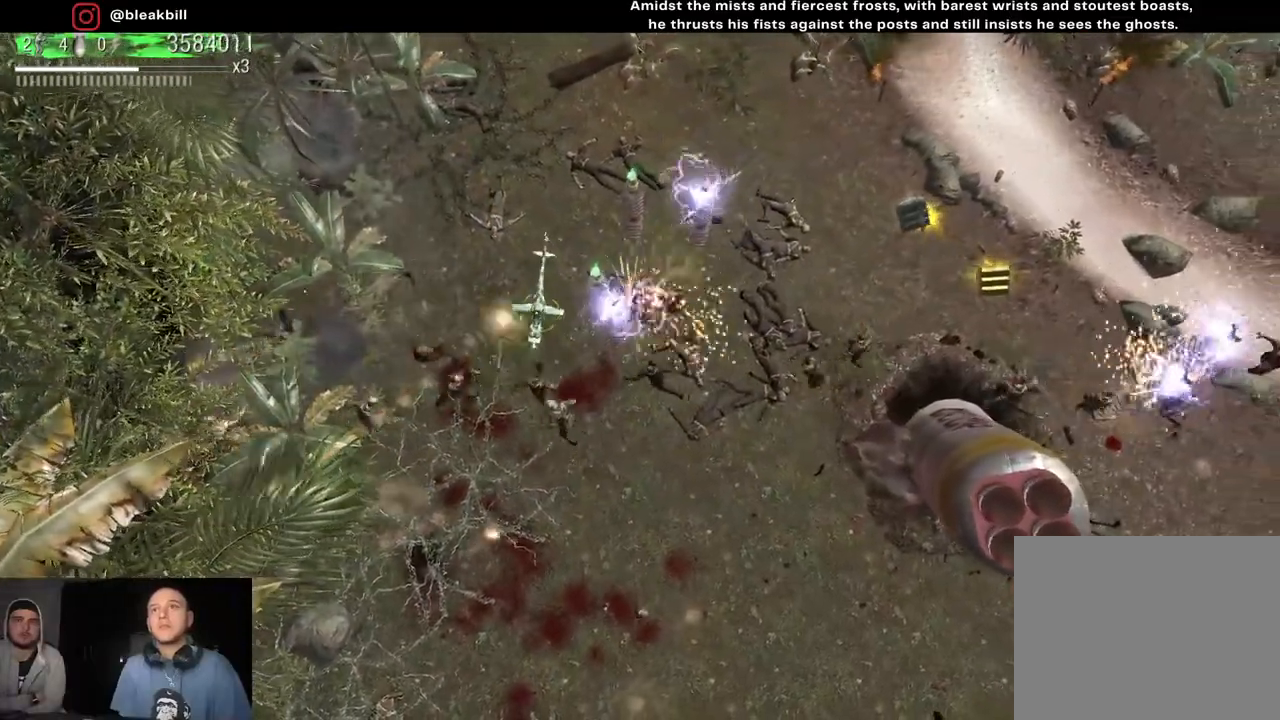
{"buttons": [], "left_stick": "up-right", "right_stick": "down-right", "events": [[433, "left_stick", "up-right"]]}
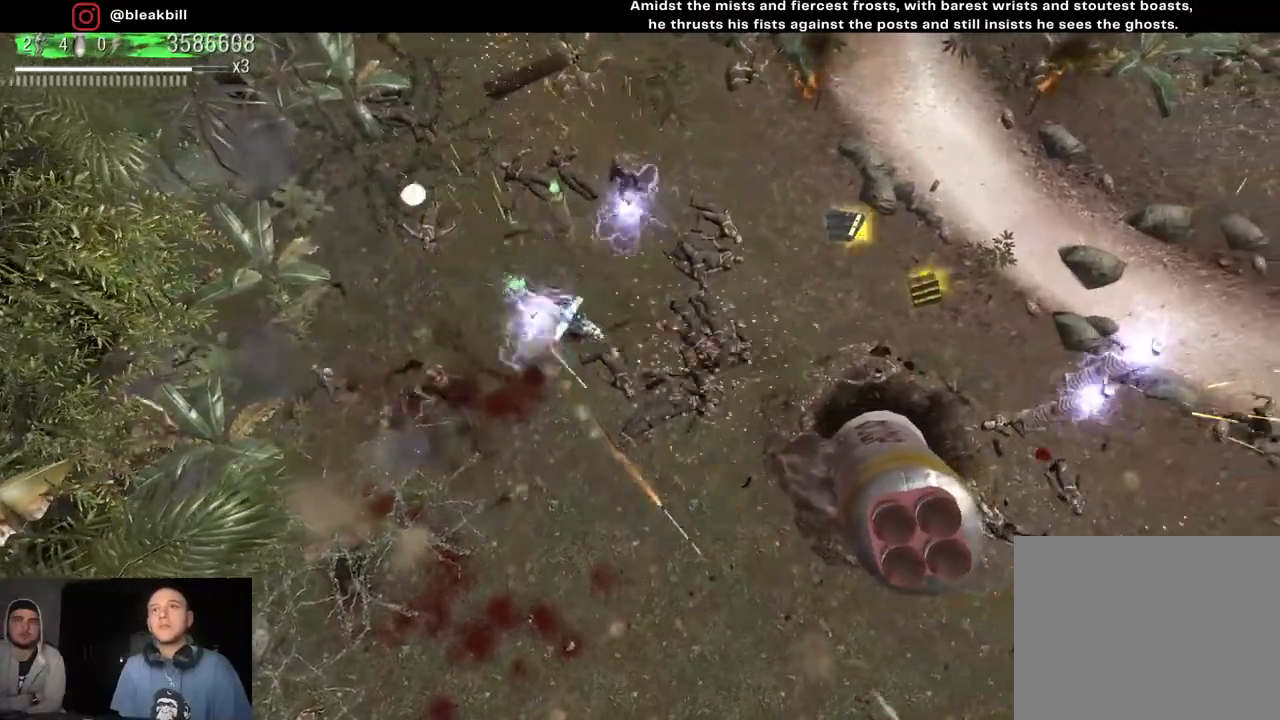
{"buttons": [], "left_stick": "up-right", "right_stick": "down-right", "events": []}
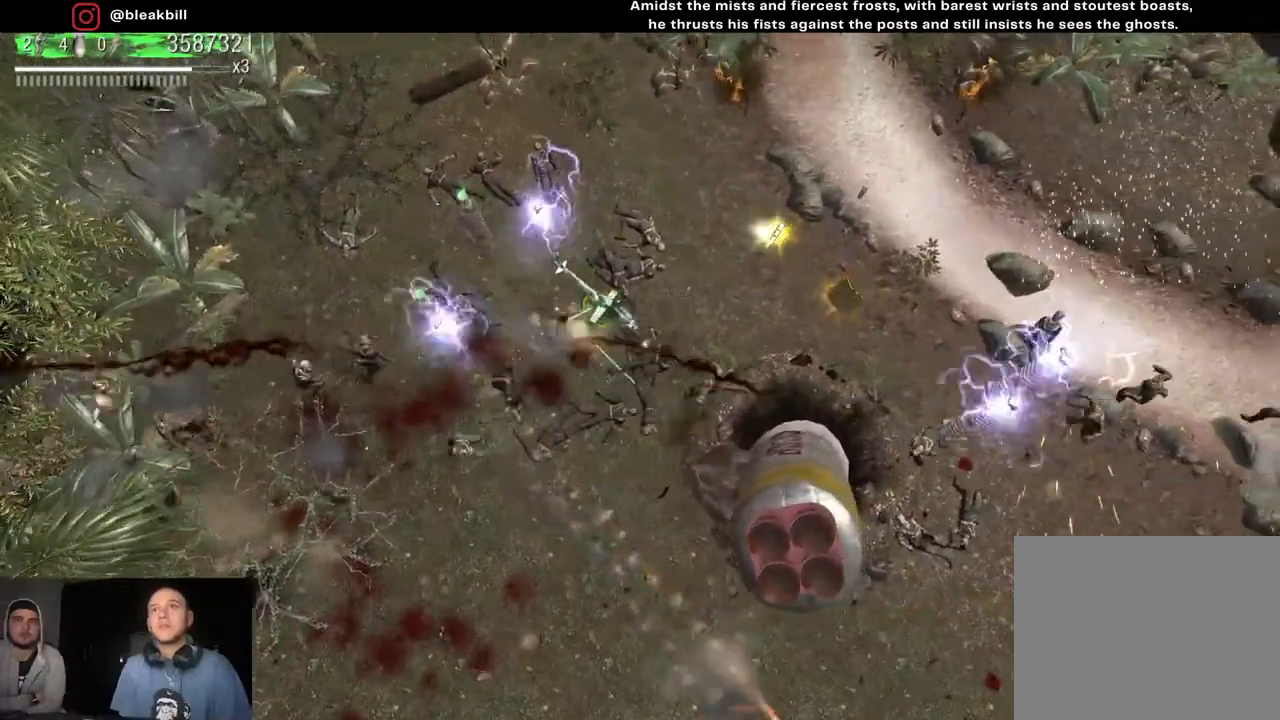
{"buttons": [], "left_stick": "up-right", "right_stick": "down-right", "events": []}
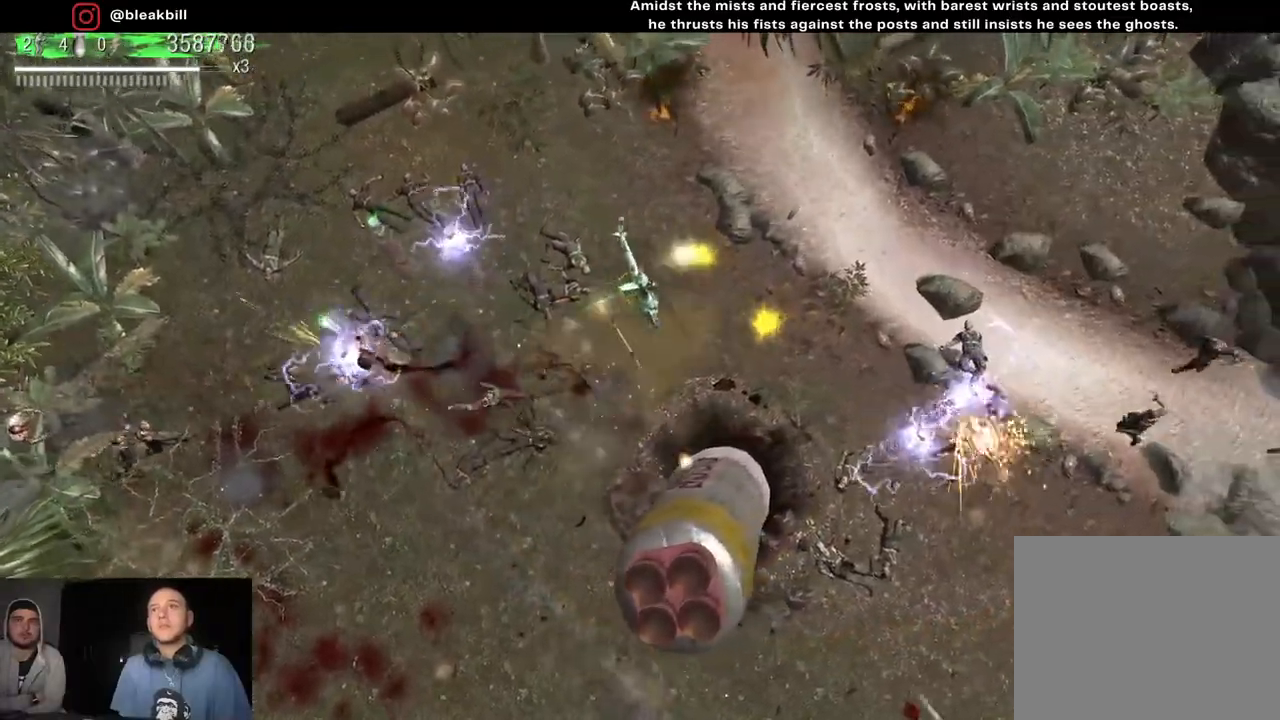
{"buttons": [], "left_stick": "down-right", "right_stick": "down-right", "events": [[33, "left_stick", "right"], [167, "left_stick", "down-right"]]}
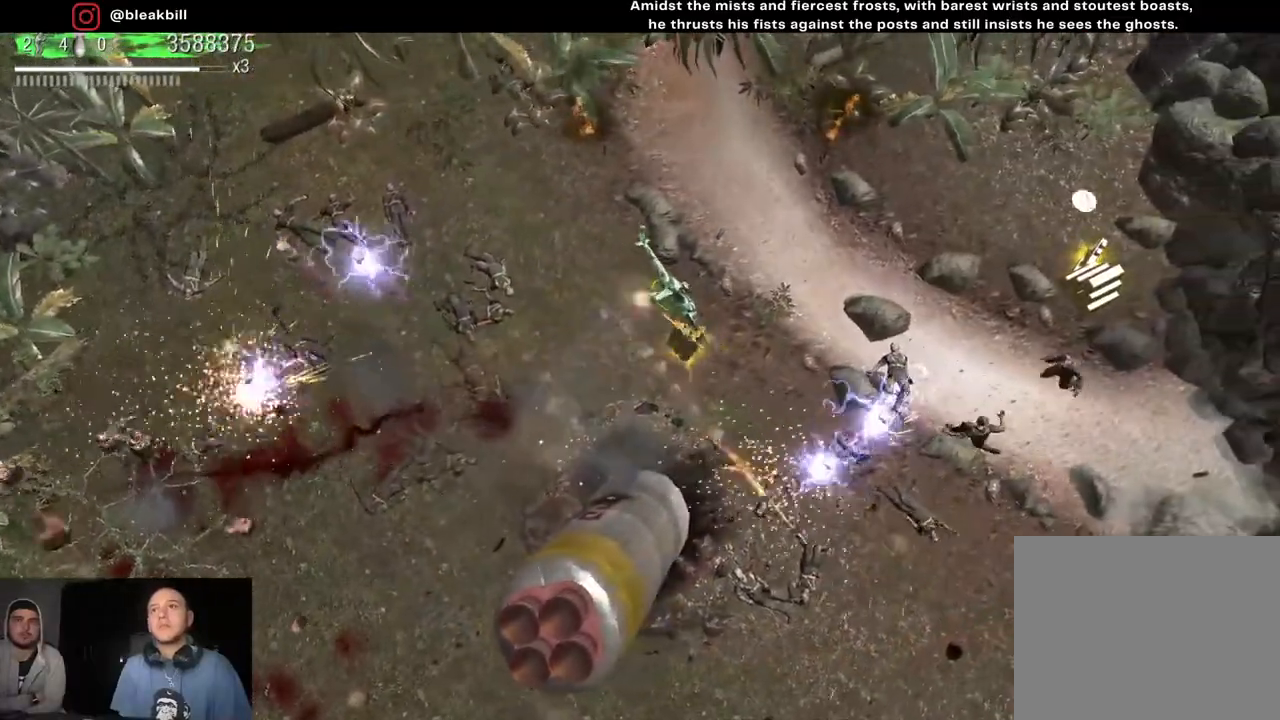
{"buttons": [], "left_stick": "down-right", "right_stick": "down-right", "events": []}
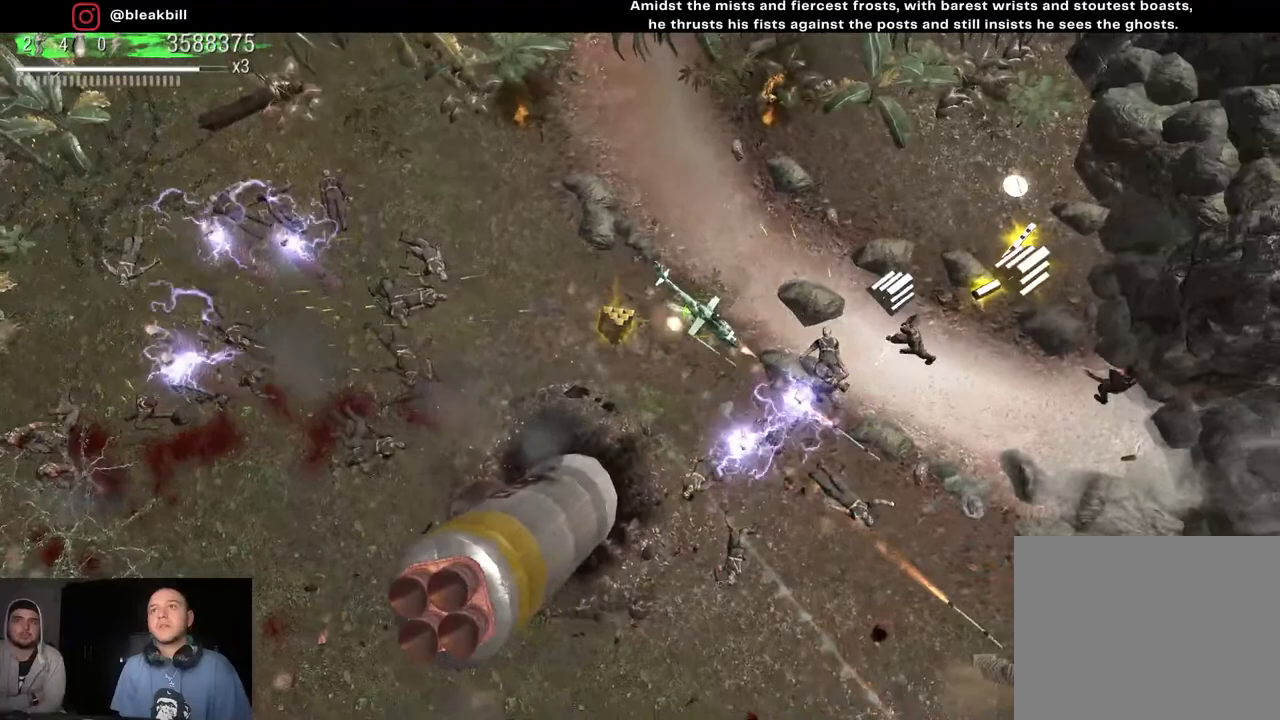
{"buttons": [], "left_stick": "up-right", "right_stick": "right", "events": [[217, "left_stick", "up-right"], [283, "right_stick", "right"]]}
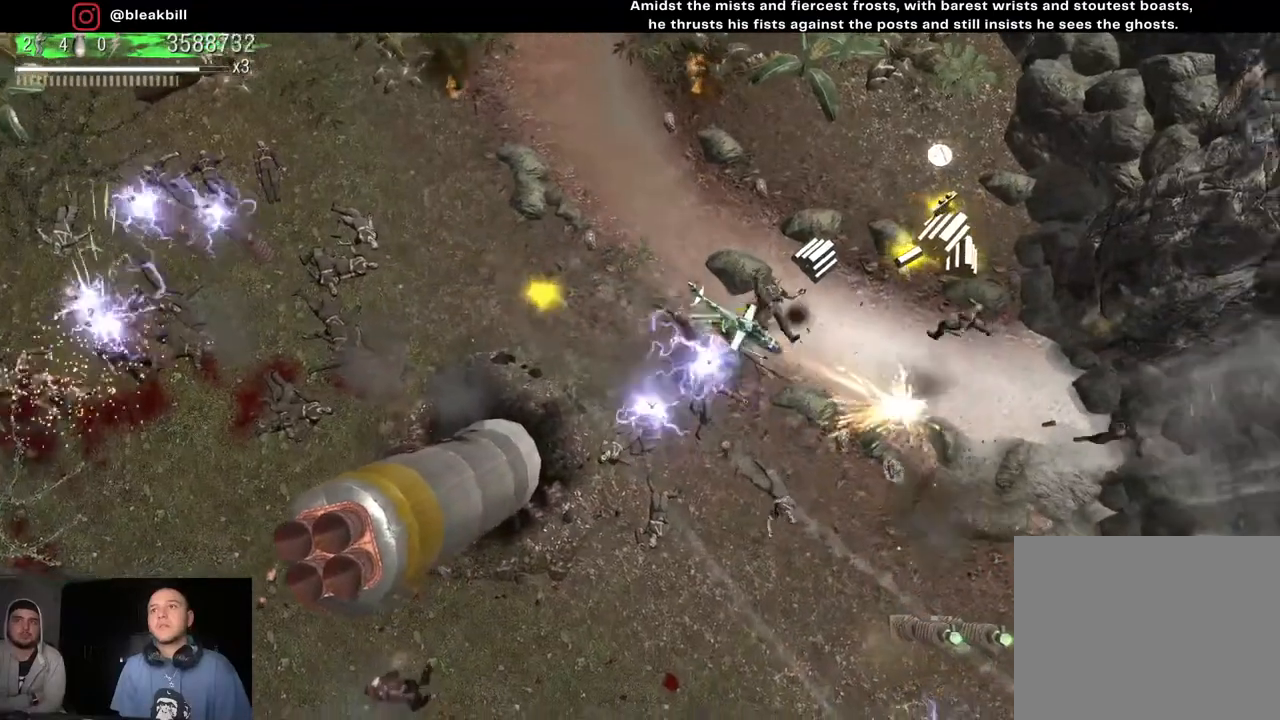
{"buttons": [], "left_stick": "up-right", "right_stick": "right", "events": []}
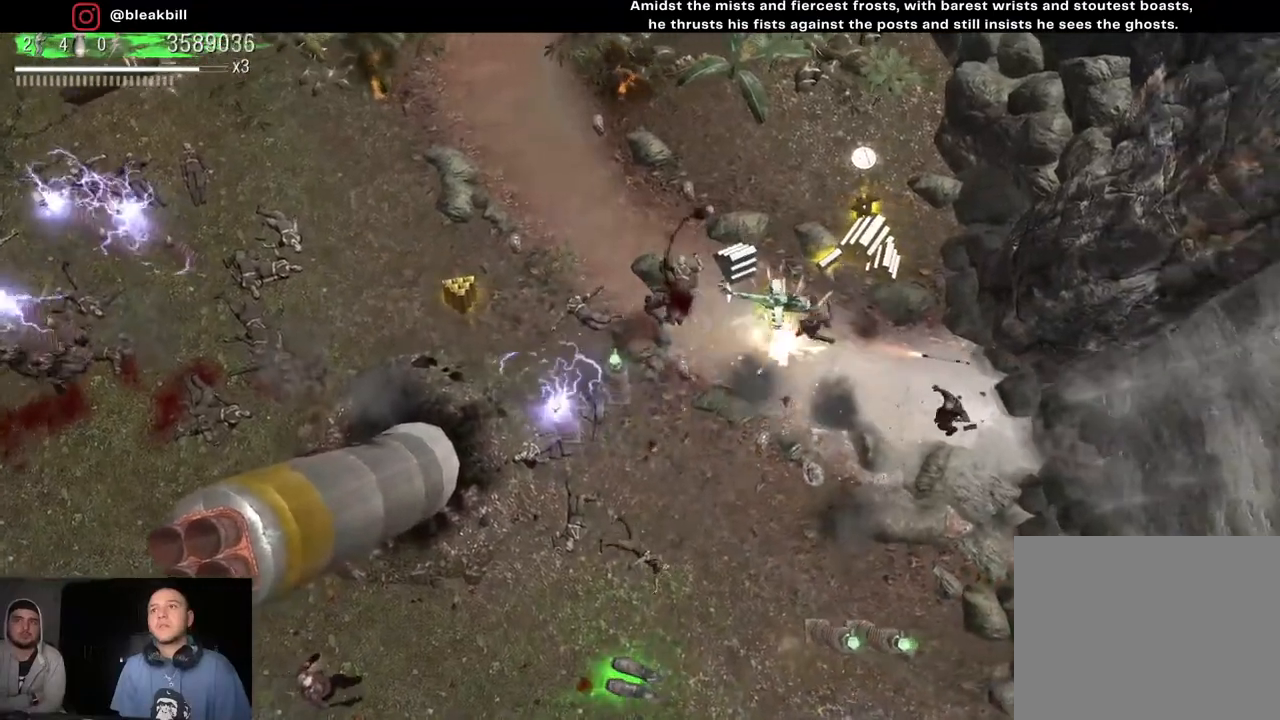
{"buttons": [], "left_stick": "down", "right_stick": "down-right", "events": [[183, "left_stick", "right"], [200, "right_stick", "down-right"], [383, "left_stick", "down-right"], [483, "left_stick", "down"]]}
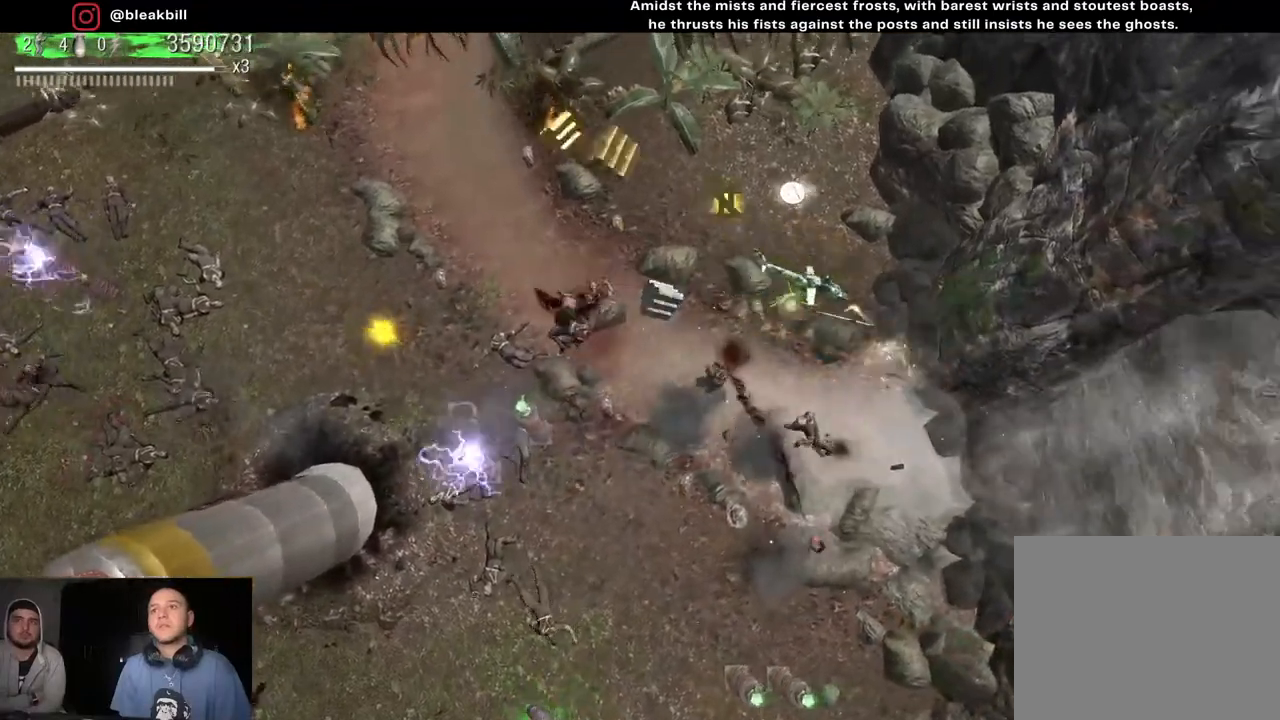
{"buttons": [], "left_stick": "left", "right_stick": "down-left", "events": [[150, "right_stick", "down"], [167, "left_stick", "down-left"], [433, "right_stick", "down-left"], [483, "left_stick", "left"]]}
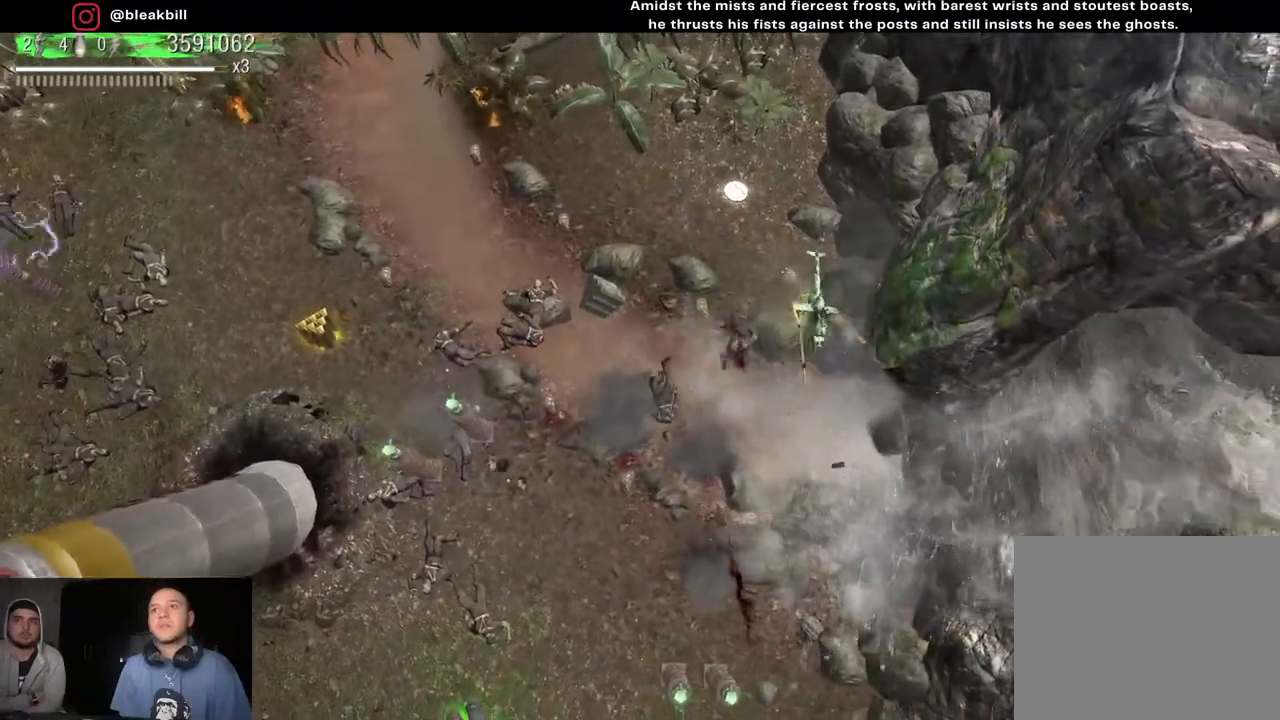
{"buttons": [], "left_stick": "up", "right_stick": "up-left", "events": [[117, "left_stick", "up-left"], [167, "right_stick", "up-left"], [433, "left_stick", "up"]]}
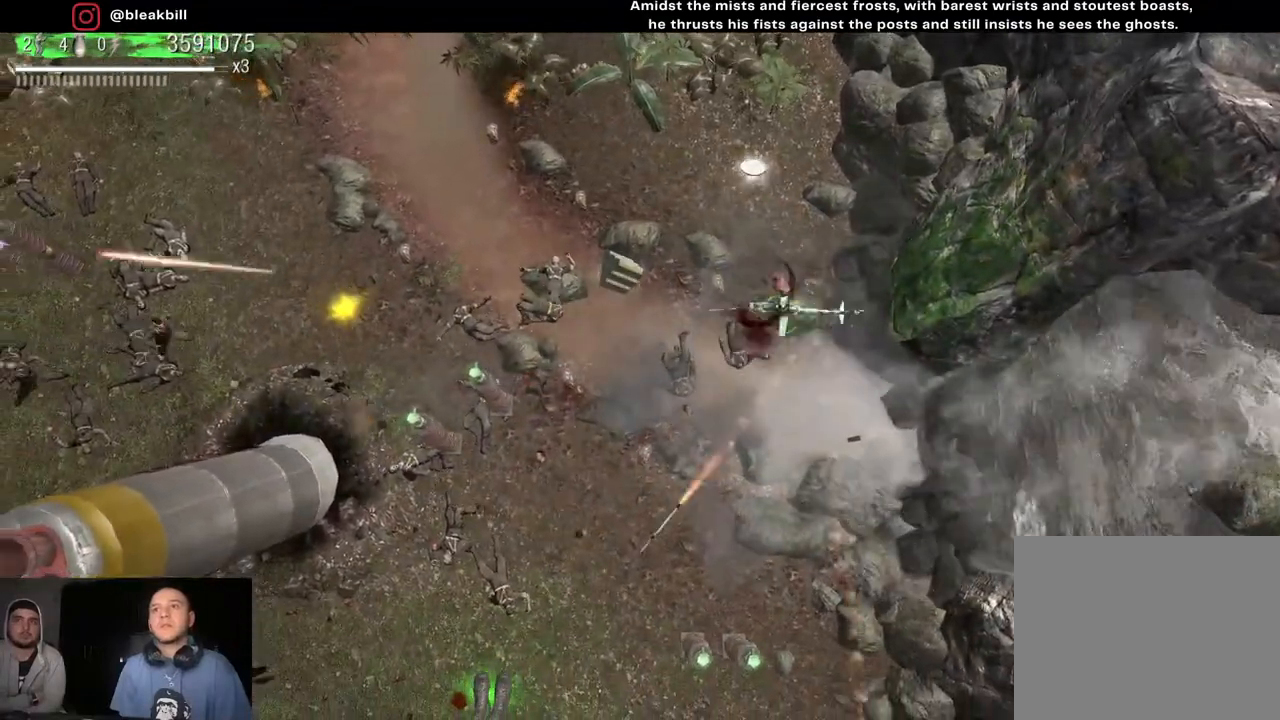
{"buttons": [], "left_stick": "up", "right_stick": "up-left", "events": []}
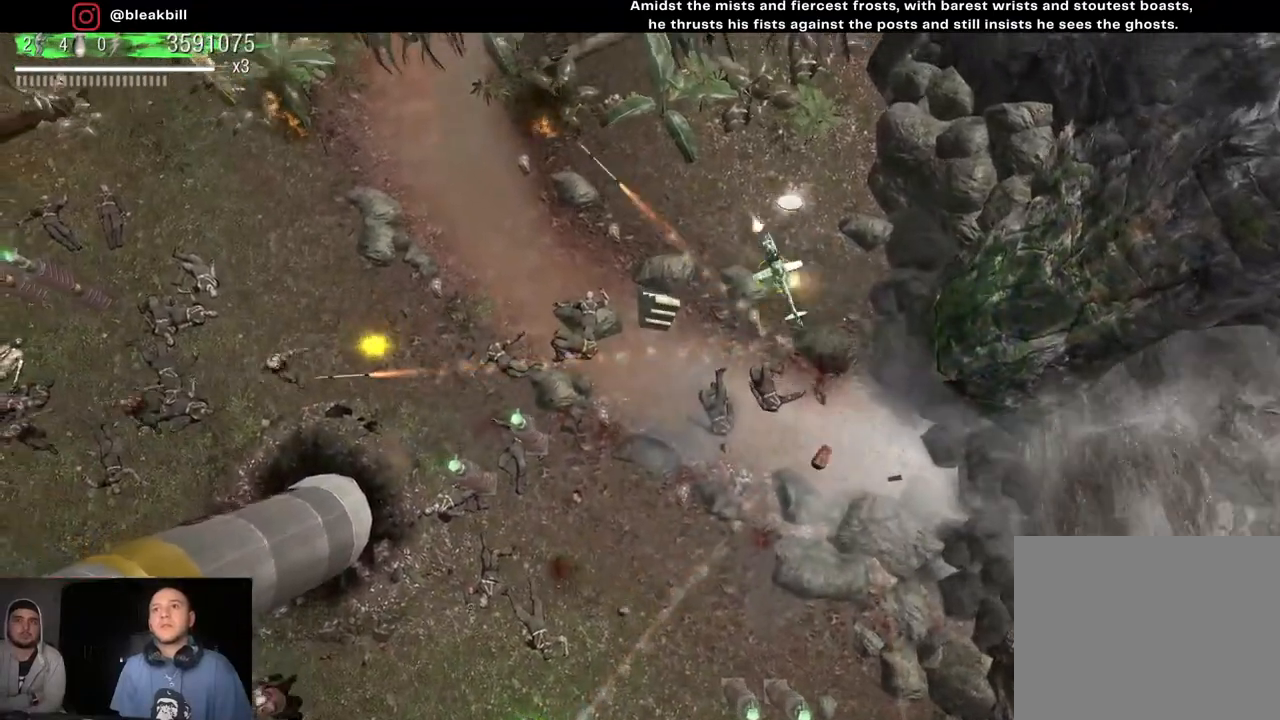
{"buttons": [], "left_stick": "down-left", "right_stick": "down-left", "events": [[100, "right_stick", "center"], [117, "left_stick", "down-left"], [383, "right_stick", "down-left"]]}
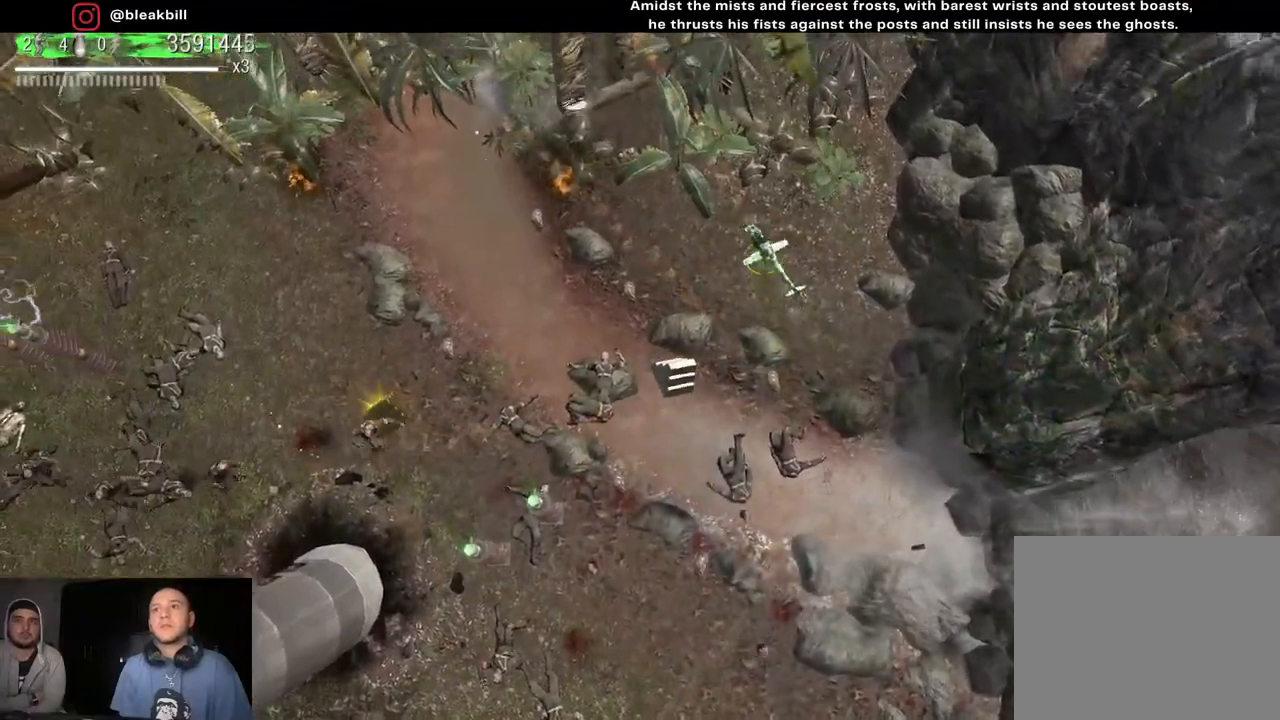
{"buttons": [], "left_stick": "down-left", "right_stick": "down-left", "events": []}
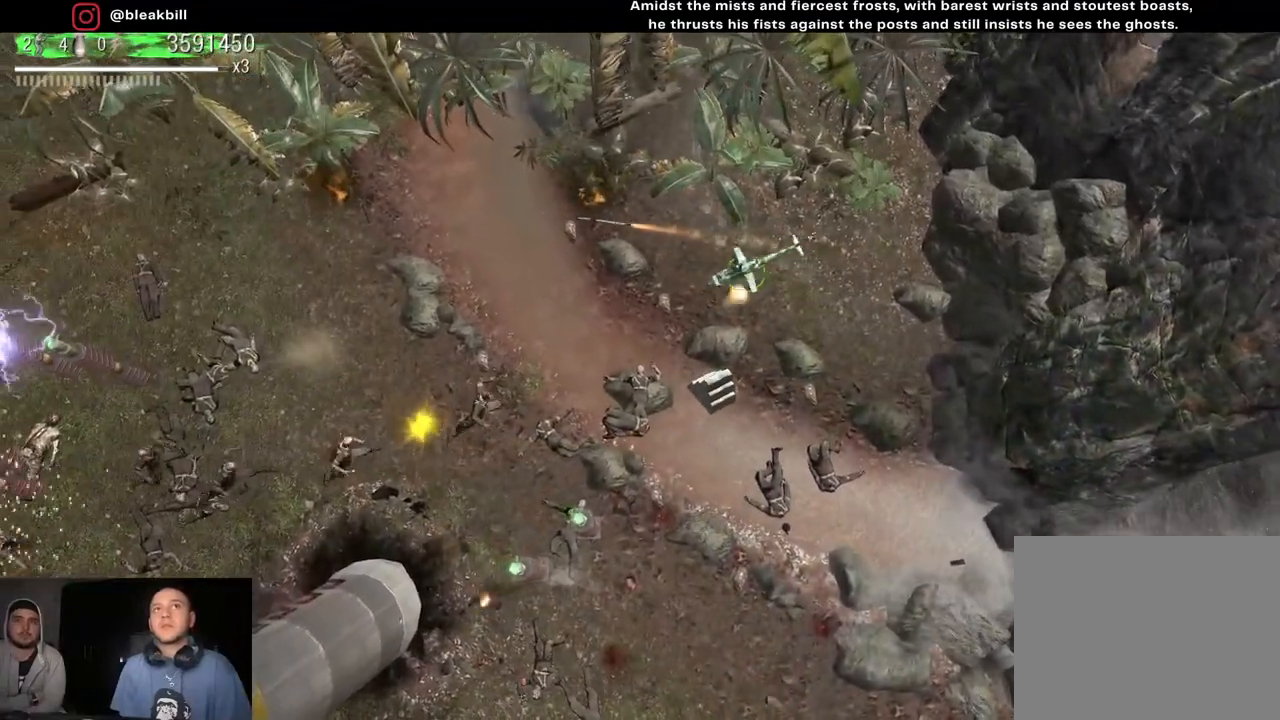
{"buttons": [], "left_stick": "down-left", "right_stick": "left", "events": [[450, "right_stick", "left"]]}
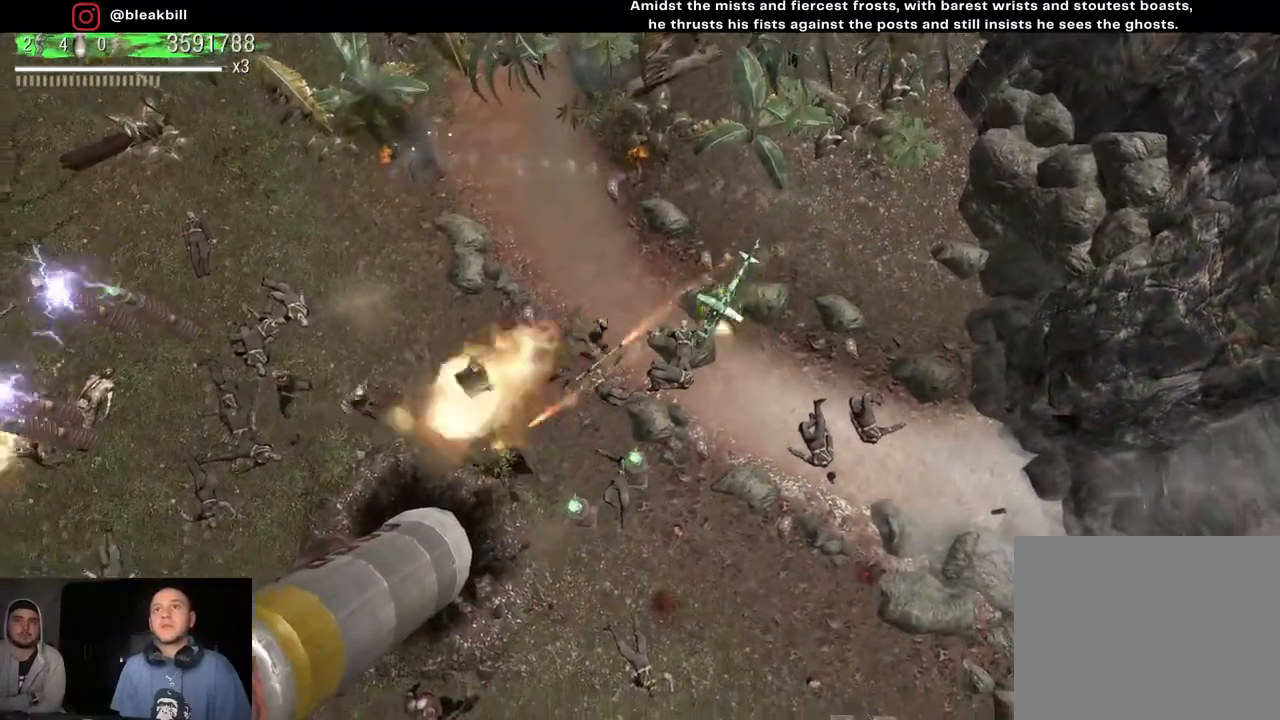
{"buttons": [], "left_stick": "left", "right_stick": "left", "events": [[33, "left_stick", "left"]]}